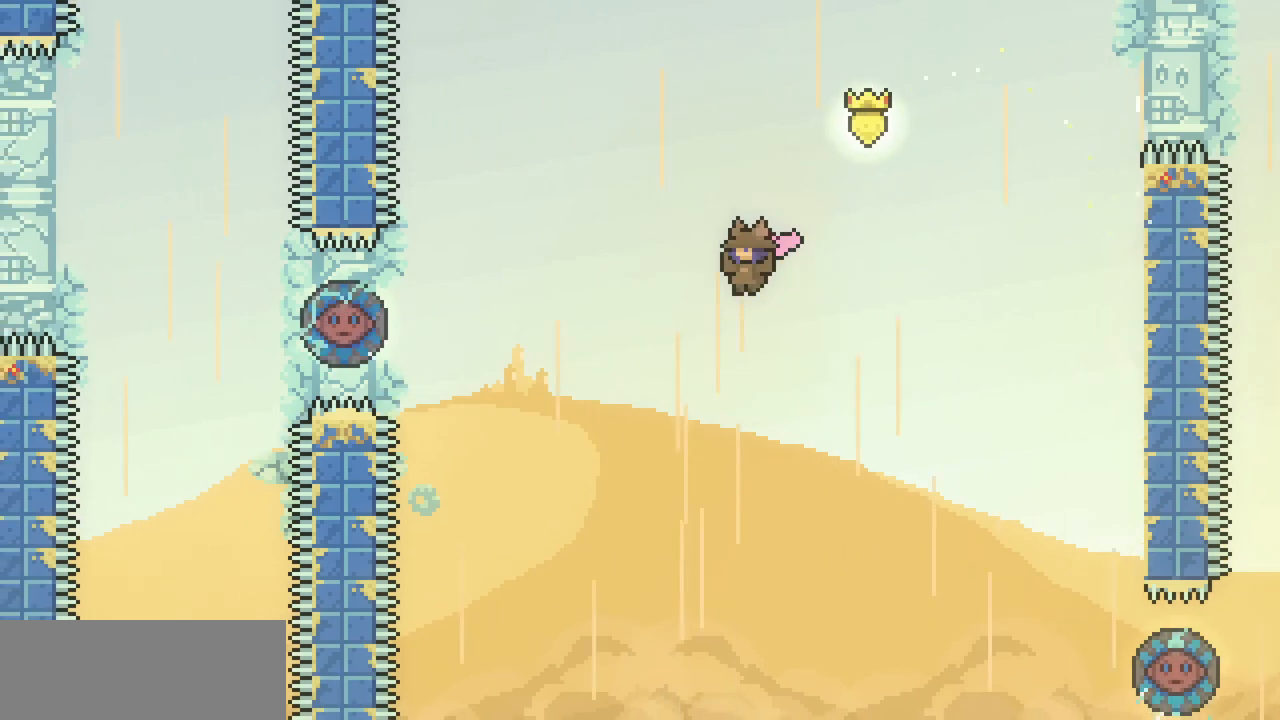
Gameplay with keyboard; each line is a JSON object with the keys held at the frame after it. "events" lists presses ("down") and releases ("up") of "c", "d", "down", "escape", "left", "return", "right", "shift", "up", "x" and "z" between this image and that frame as [ms after this image, input, new state], when the widget could be followed in between. No other keys are recorded. Mouse input is not recorded.
{"keys": ["left"], "events": [[33, "up", "down"], [100, "c", "down"], [200, "c", "up"], [433, "x", "up"], [433, "z", "up"], [500, "up", "up"]]}
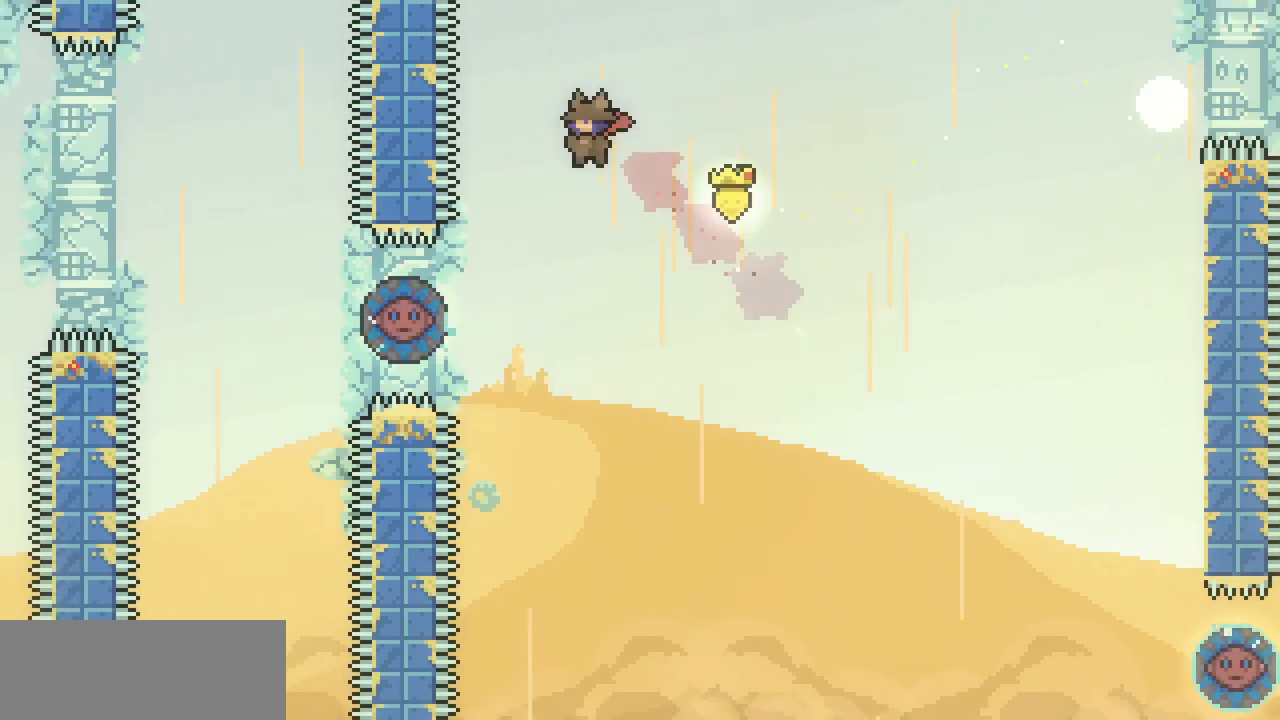
{"keys": ["left"], "events": []}
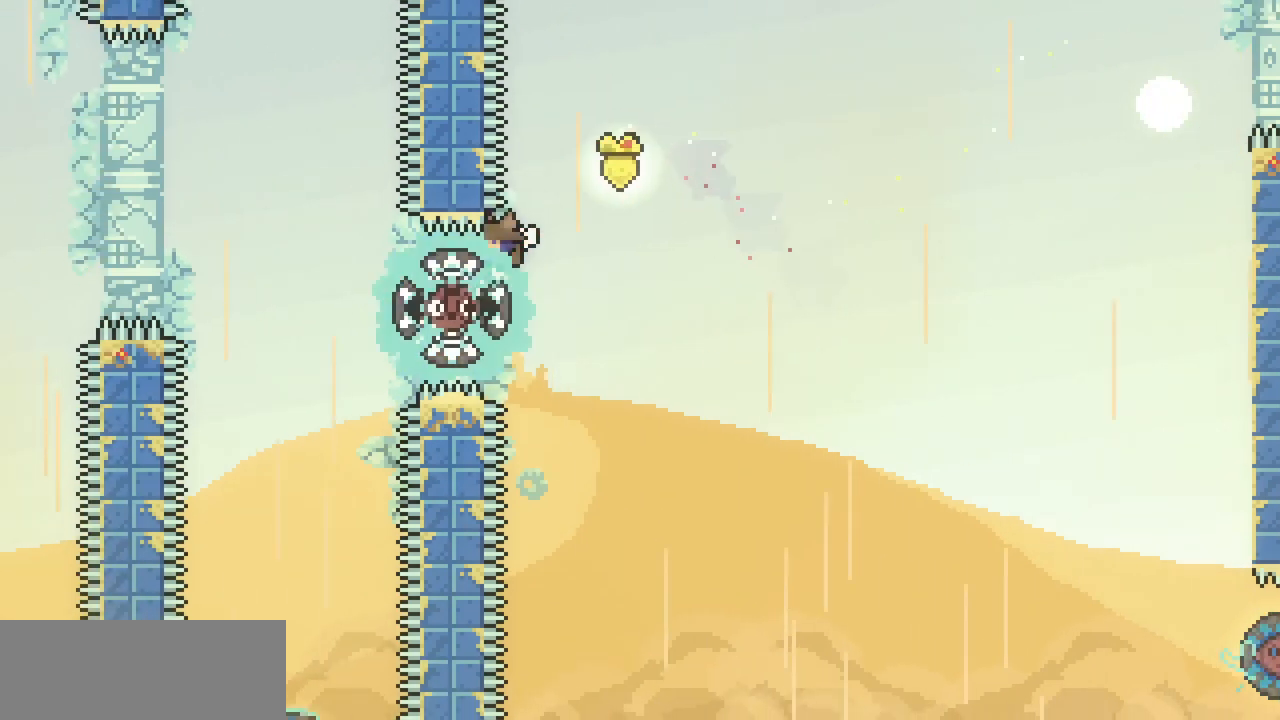
{"keys": ["left"], "events": []}
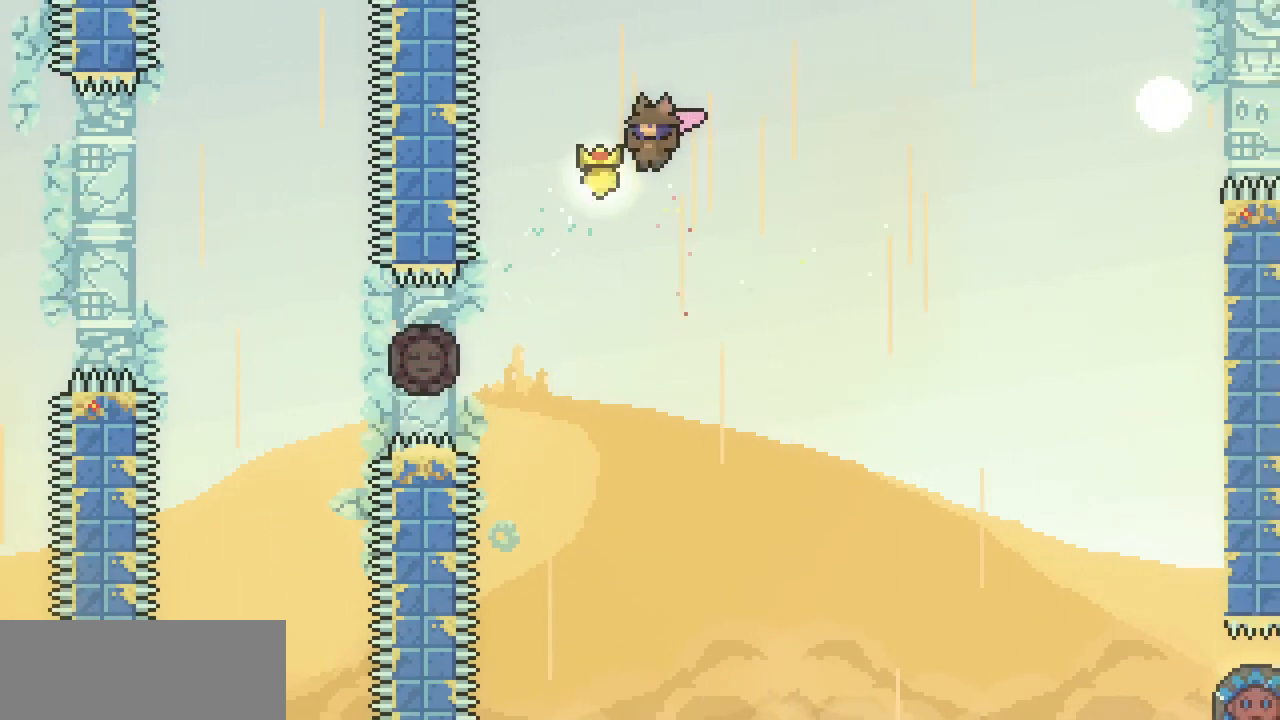
{"keys": ["c", "left"], "events": [[33, "left", "up"], [267, "left", "down"], [433, "c", "down"]]}
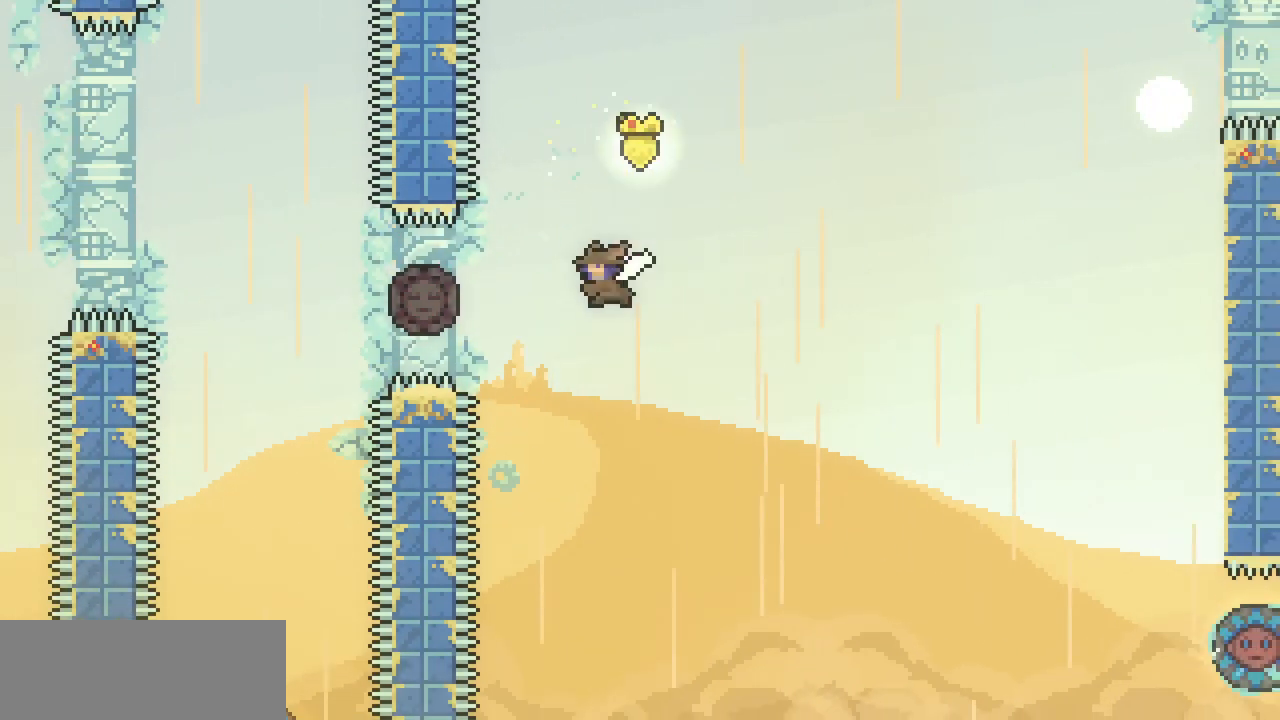
{"keys": ["down"], "events": [[67, "c", "up"], [467, "down", "down"], [500, "left", "up"]]}
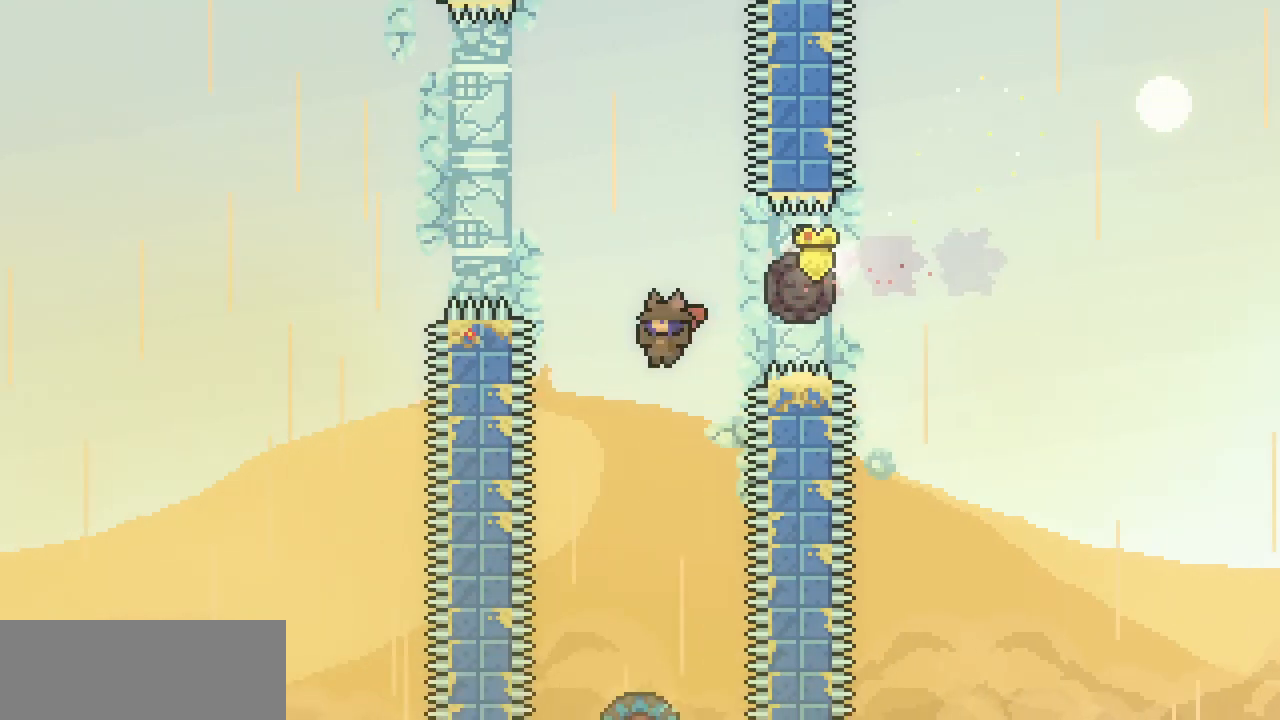
{"keys": [], "events": [[133, "down", "up"]]}
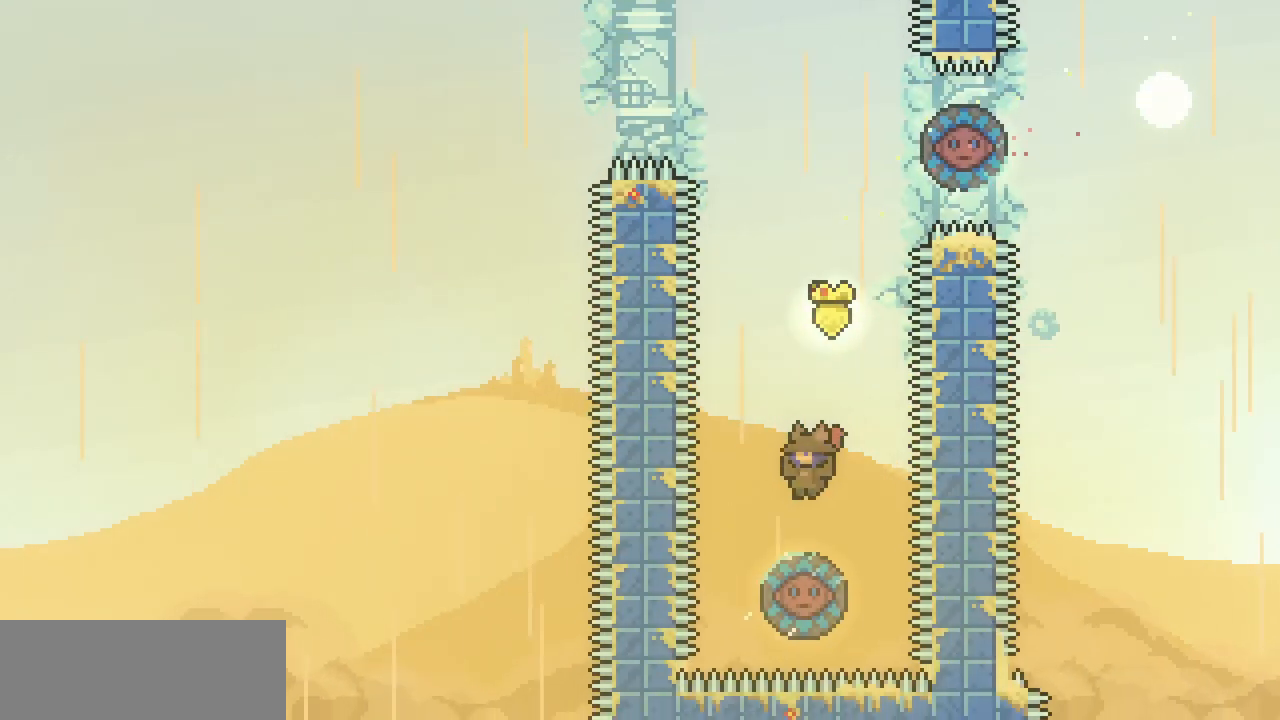
{"keys": [], "events": []}
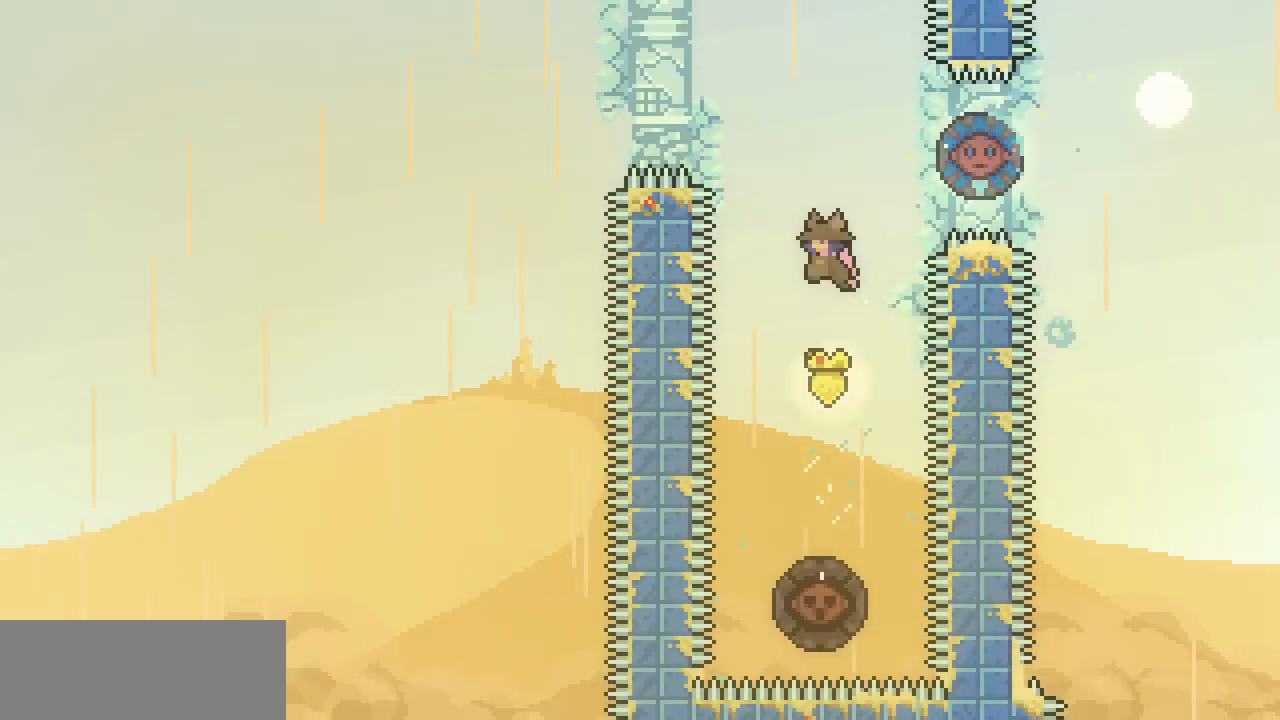
{"keys": ["c", "up"], "events": [[33, "right", "down"], [133, "right", "up"], [167, "up", "down"], [400, "c", "down"]]}
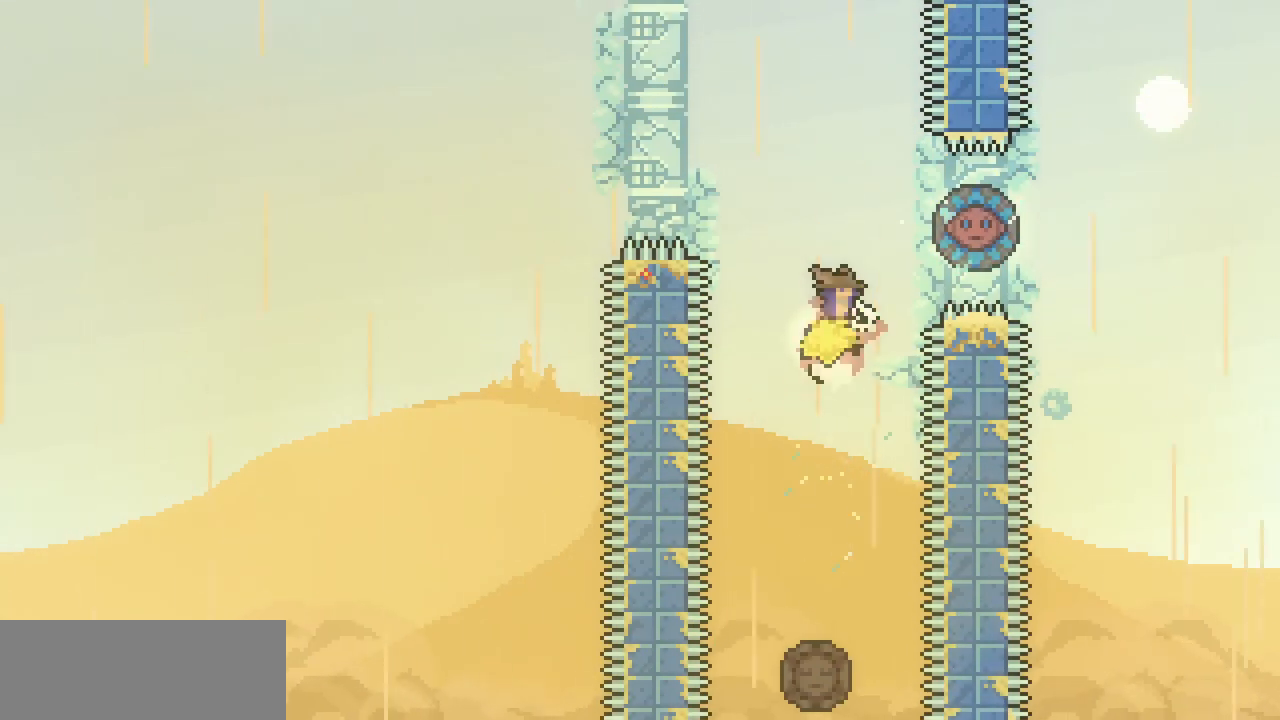
{"keys": ["right"], "events": [[33, "c", "up"], [133, "up", "up"], [367, "right", "down"]]}
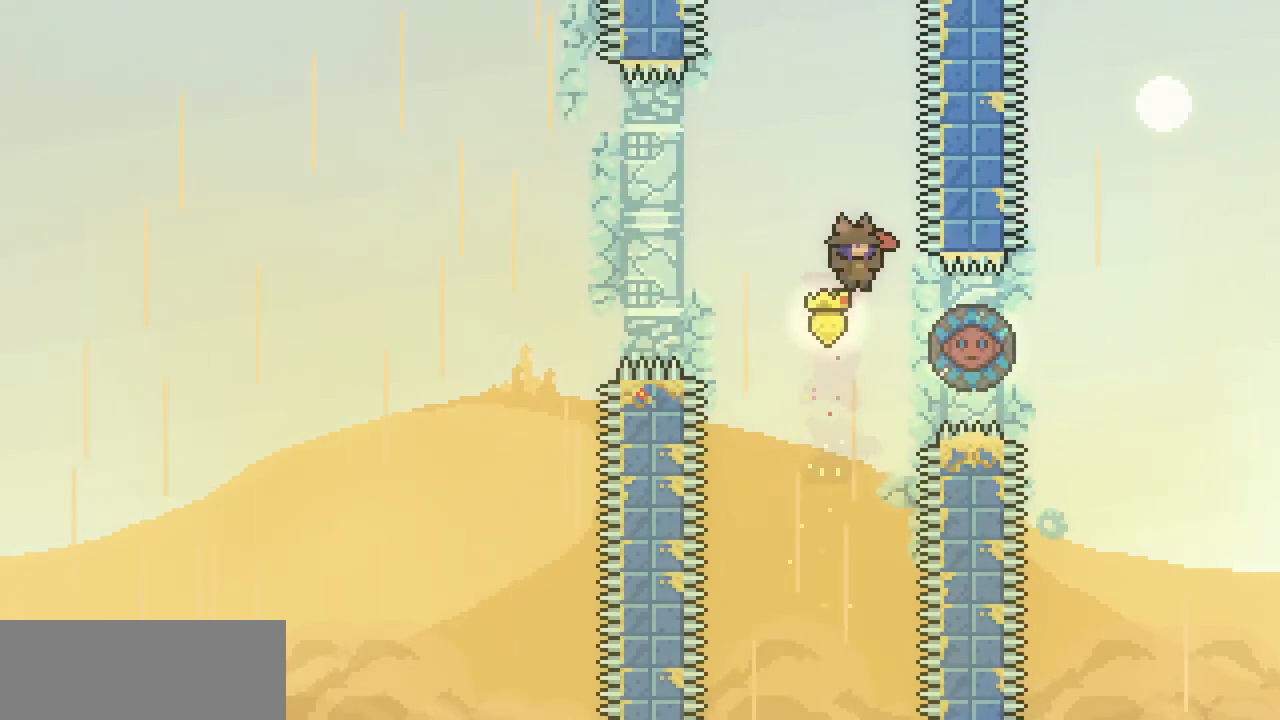
{"keys": ["left"], "events": [[200, "left", "down"], [200, "right", "up"]]}
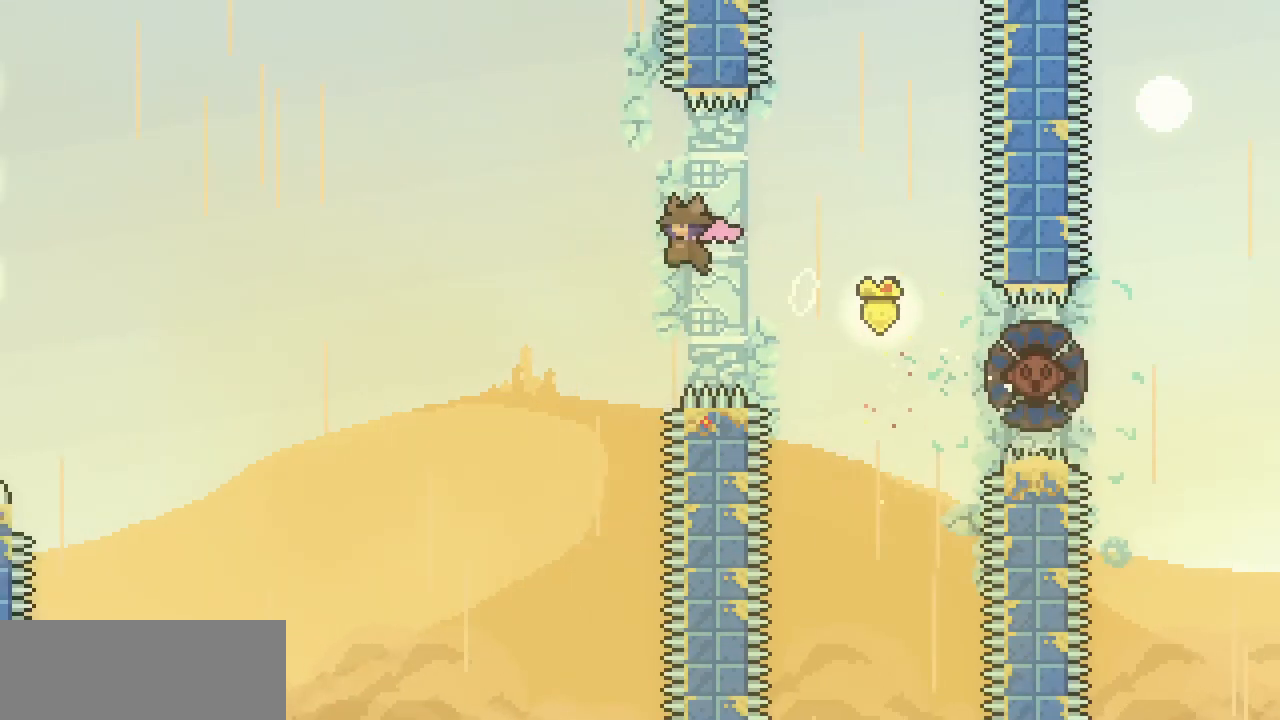
{"keys": ["left"], "events": []}
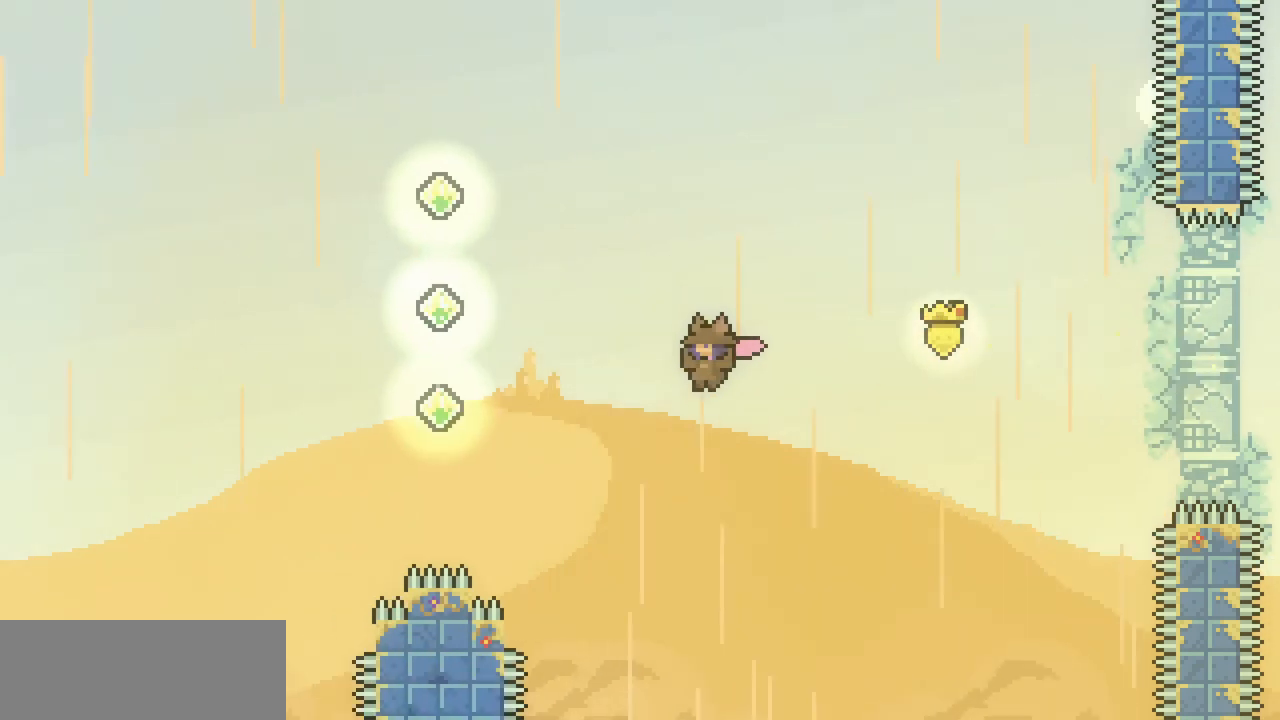
{"keys": ["c", "up"], "events": [[100, "c", "down"], [233, "c", "up"], [433, "left", "up"], [433, "up", "down"], [467, "c", "down"]]}
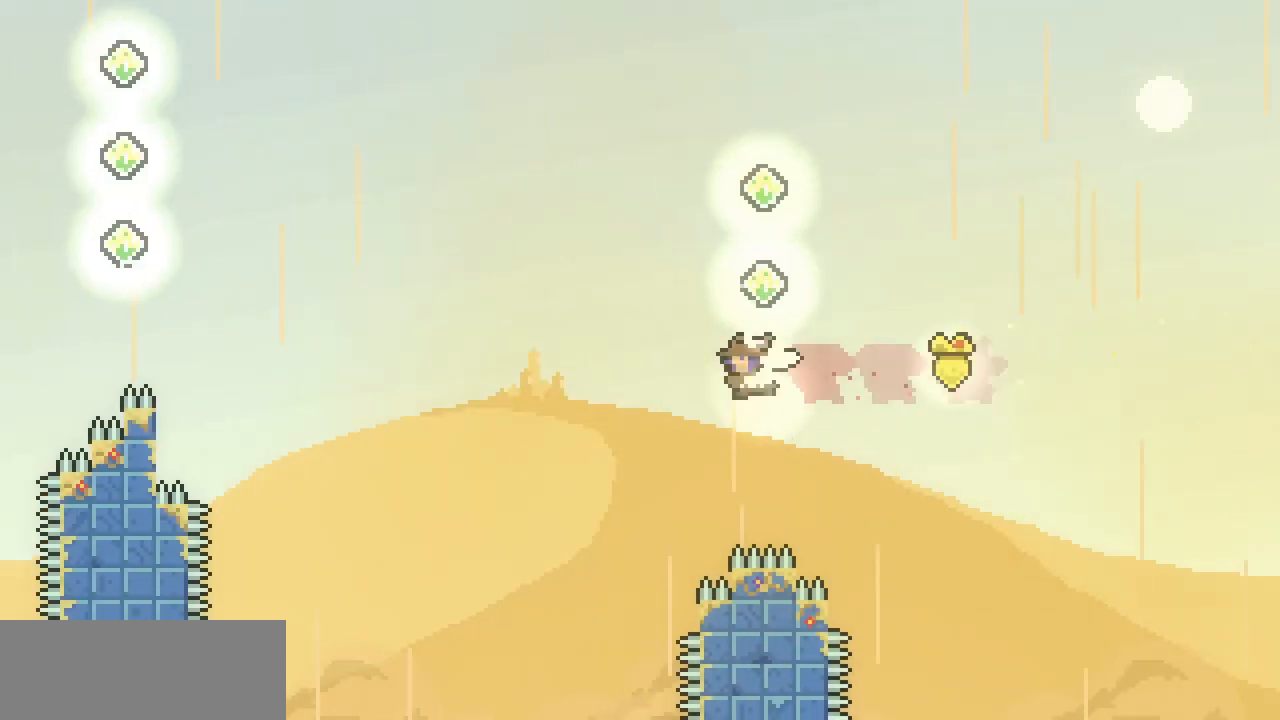
{"keys": [], "events": [[100, "c", "up"], [300, "up", "up"]]}
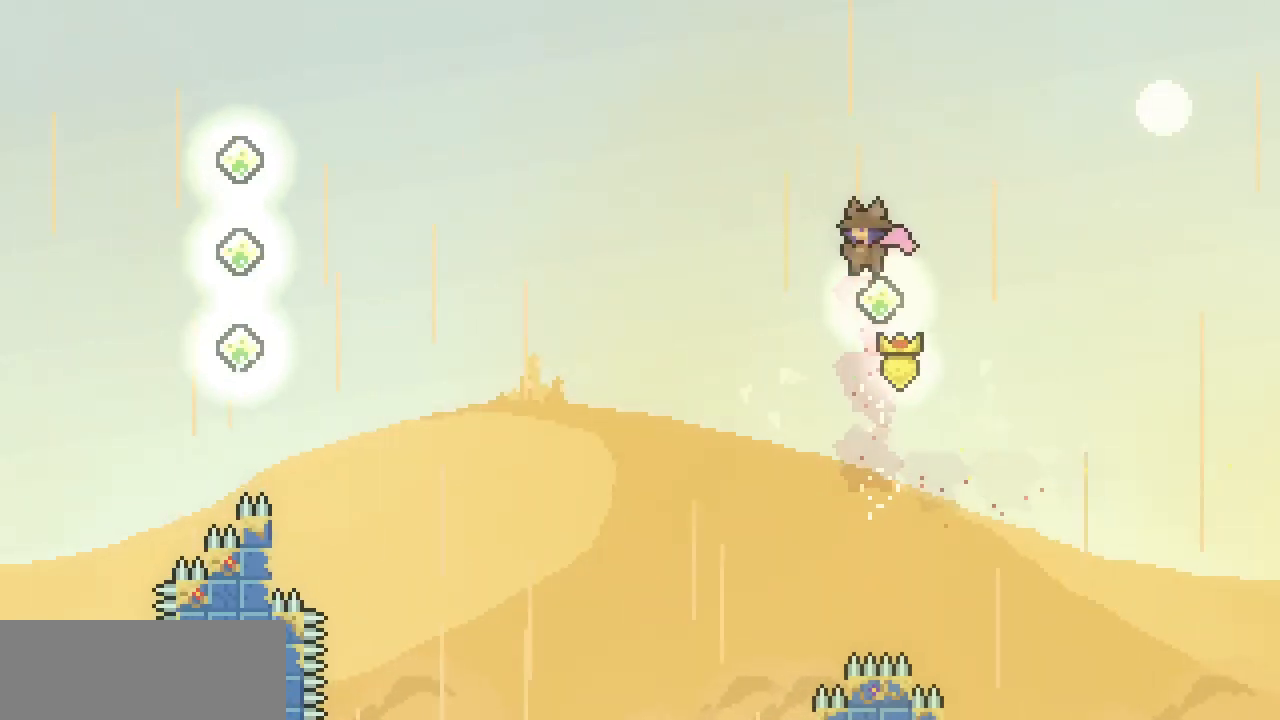
{"keys": ["left"], "events": [[167, "left", "down"], [233, "c", "down"], [367, "c", "up"]]}
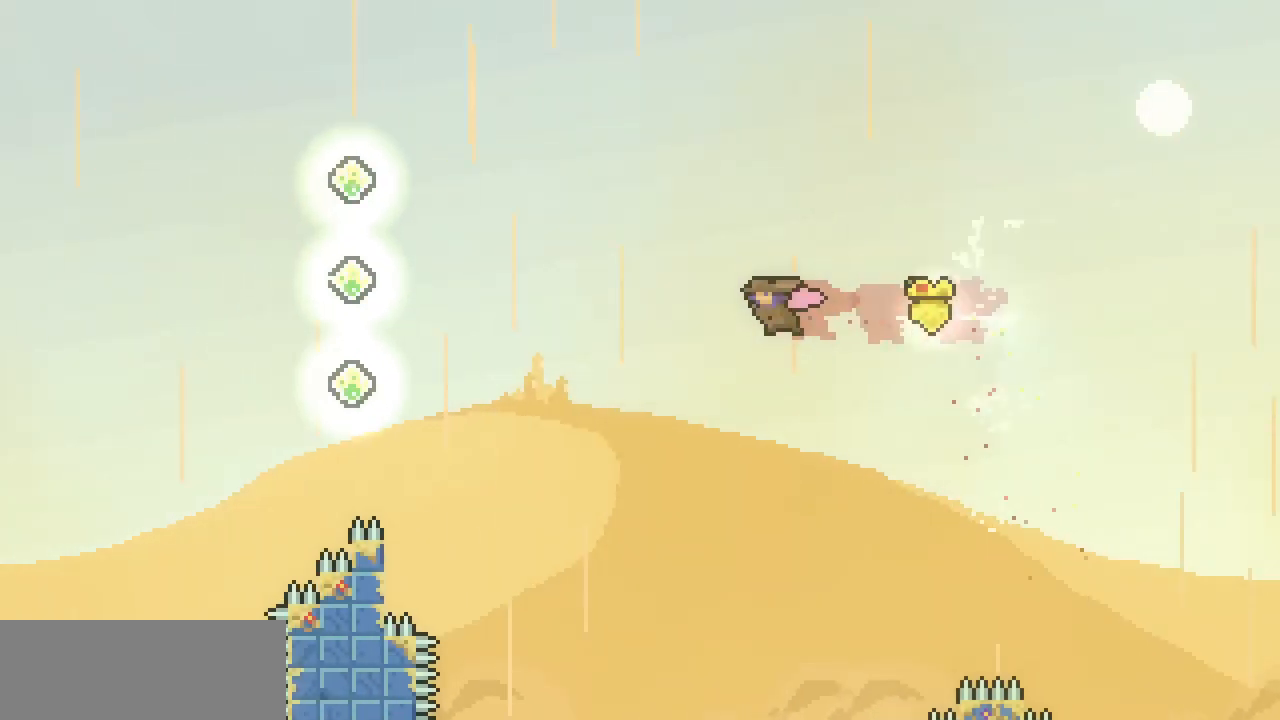
{"keys": ["left"], "events": []}
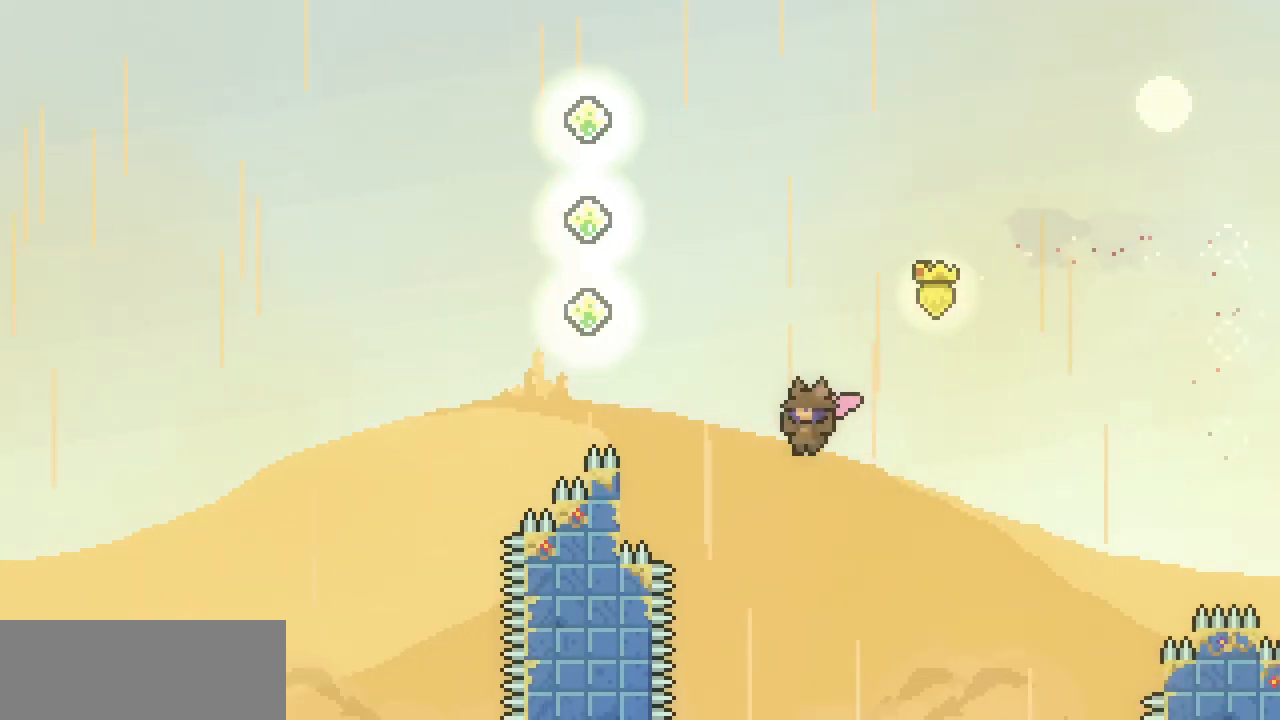
{"keys": ["up"], "events": [[33, "up", "down"], [100, "c", "down"], [267, "c", "up"], [500, "left", "up"]]}
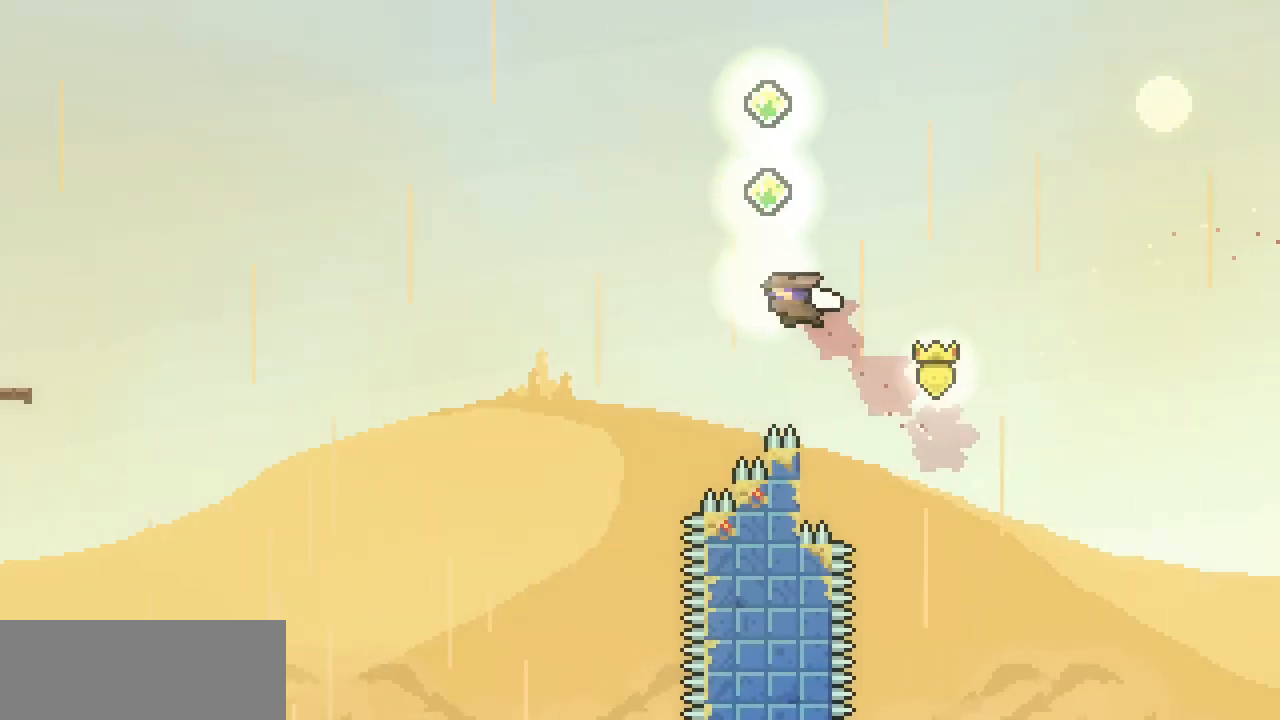
{"keys": [], "events": [[33, "c", "down"], [233, "c", "up"], [367, "up", "up"]]}
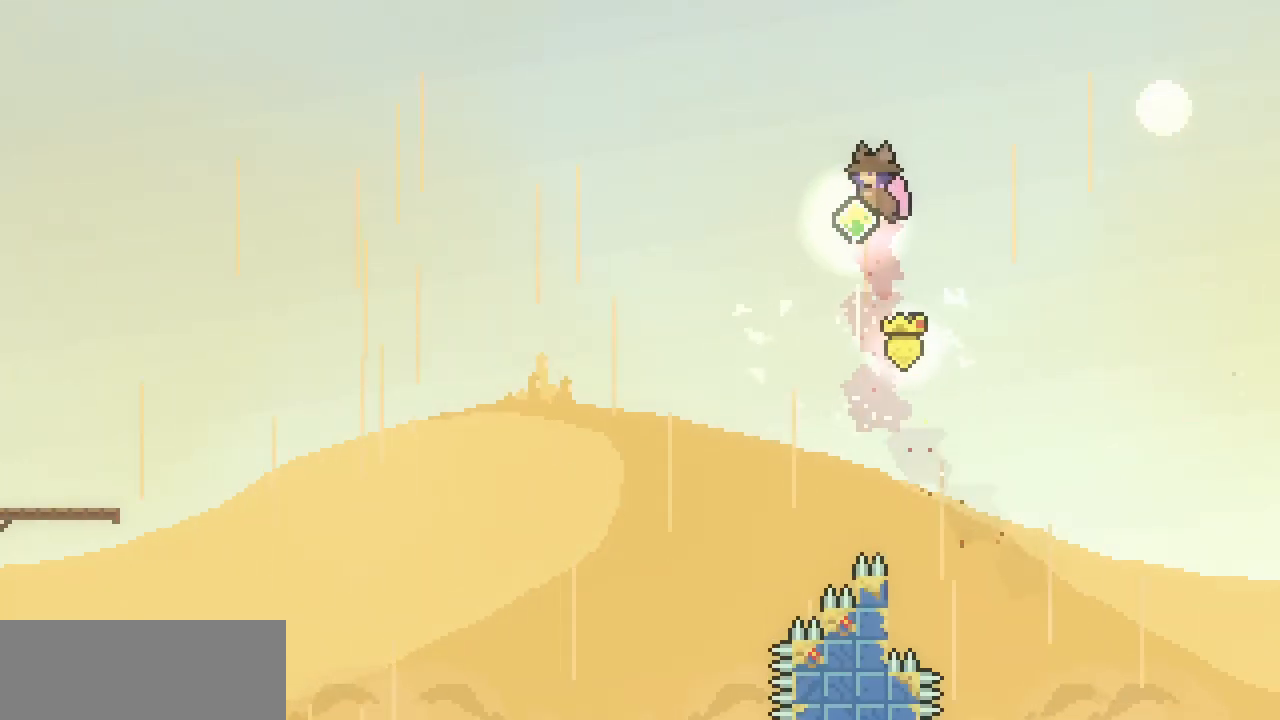
{"keys": ["left"], "events": [[100, "left", "down"], [200, "c", "down"], [333, "c", "up"]]}
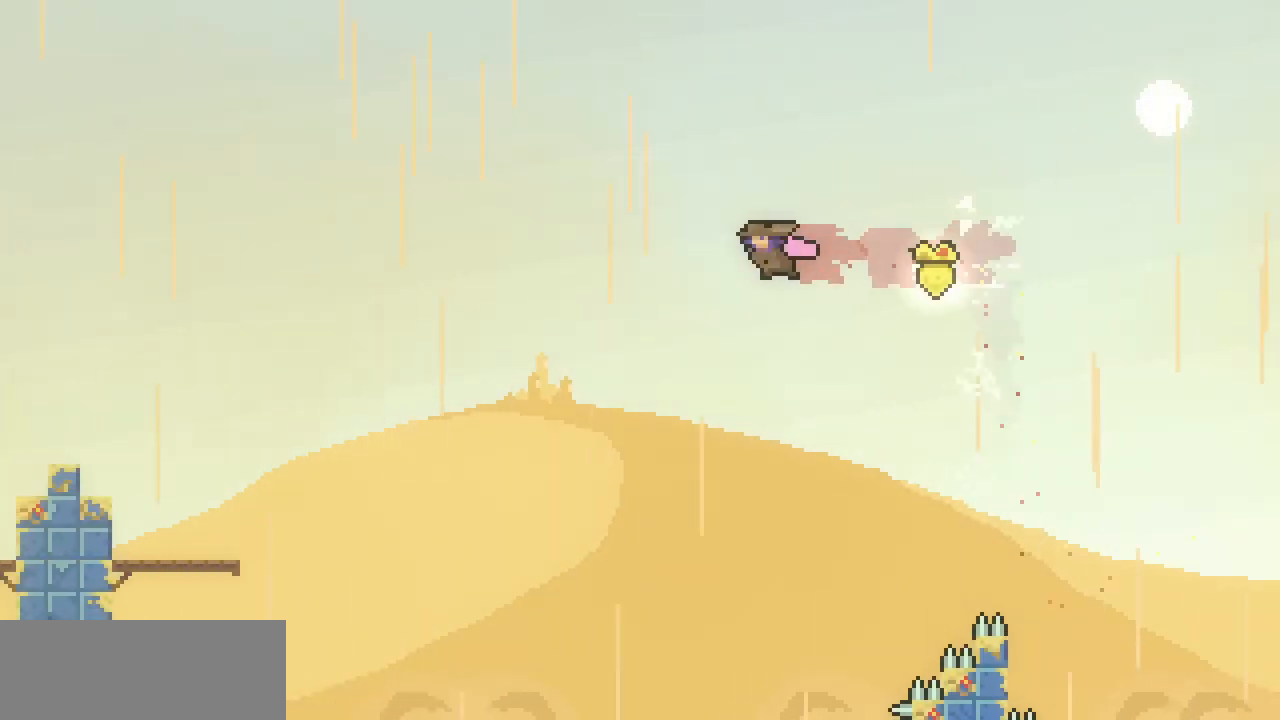
{"keys": ["left"], "events": []}
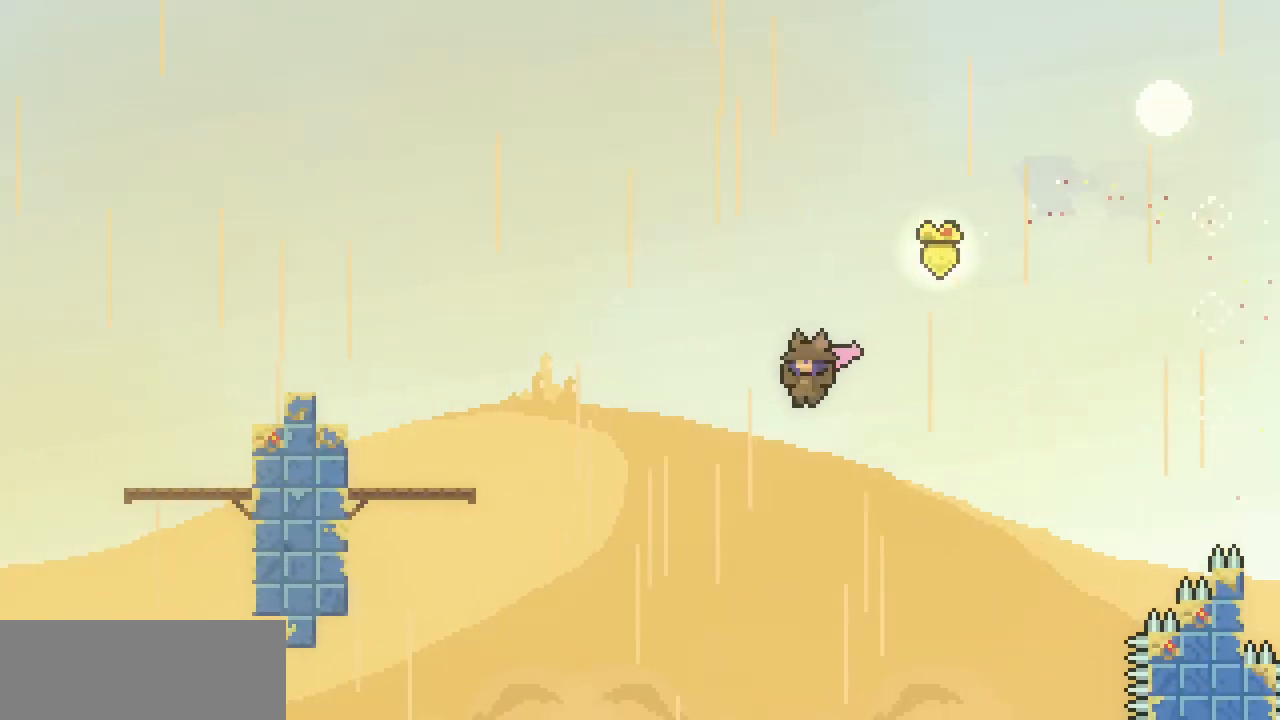
{"keys": ["left", "up"], "events": [[33, "up", "down"], [267, "c", "down"], [400, "c", "up"]]}
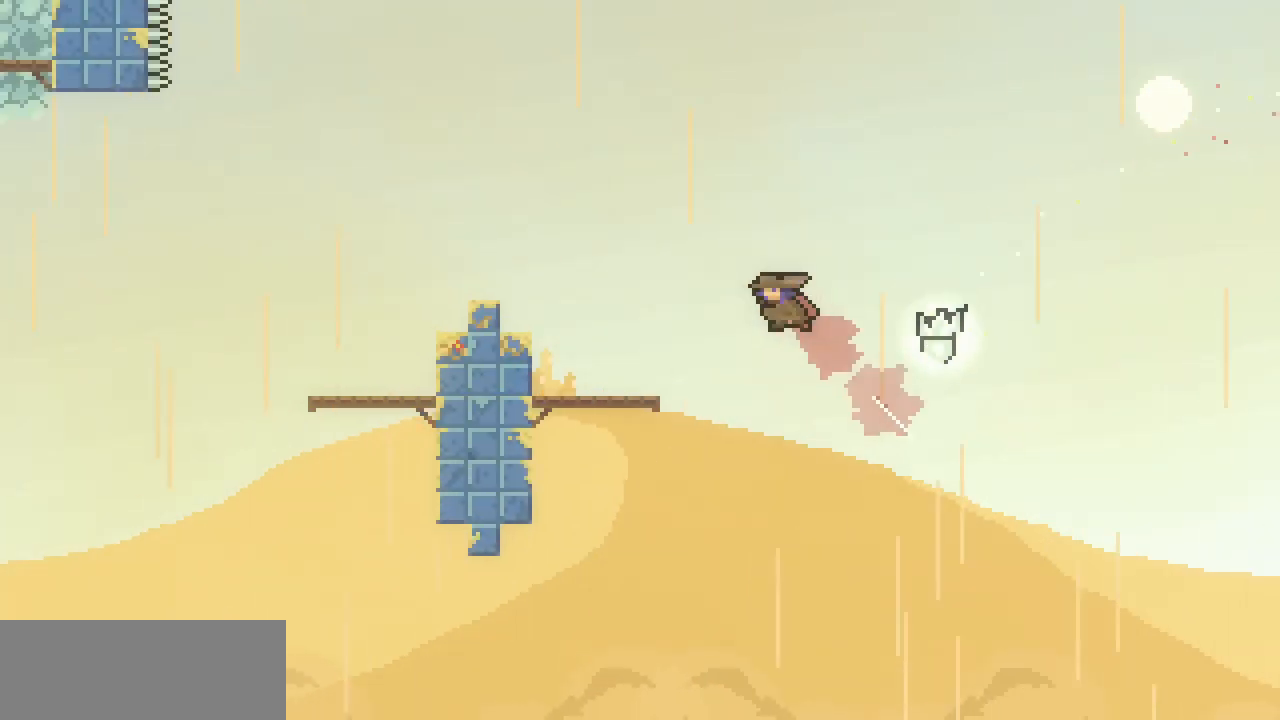
{"keys": ["left", "x"], "events": [[100, "up", "up"], [200, "x", "down"]]}
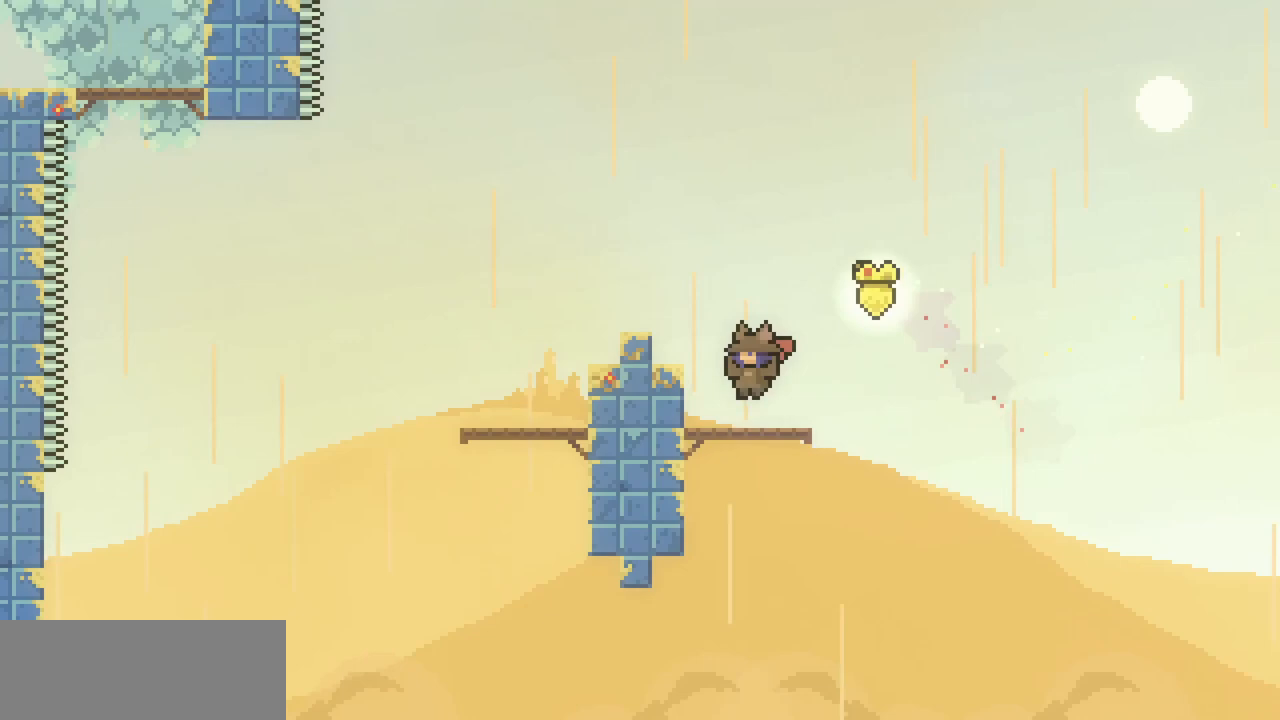
{"keys": ["left"], "events": [[67, "z", "down"], [400, "x", "up"], [400, "z", "up"]]}
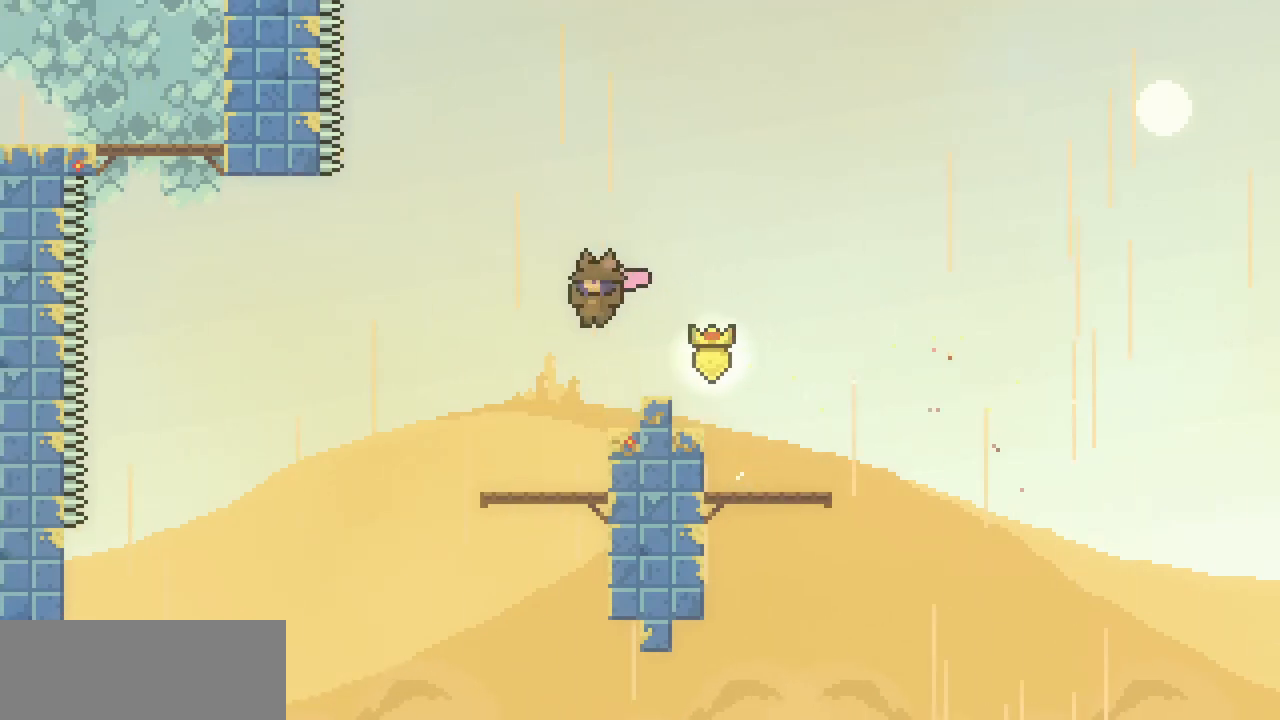
{"keys": ["c", "left"], "events": [[33, "left", "up"], [267, "right", "down"], [467, "c", "down"], [467, "left", "down"], [467, "right", "up"]]}
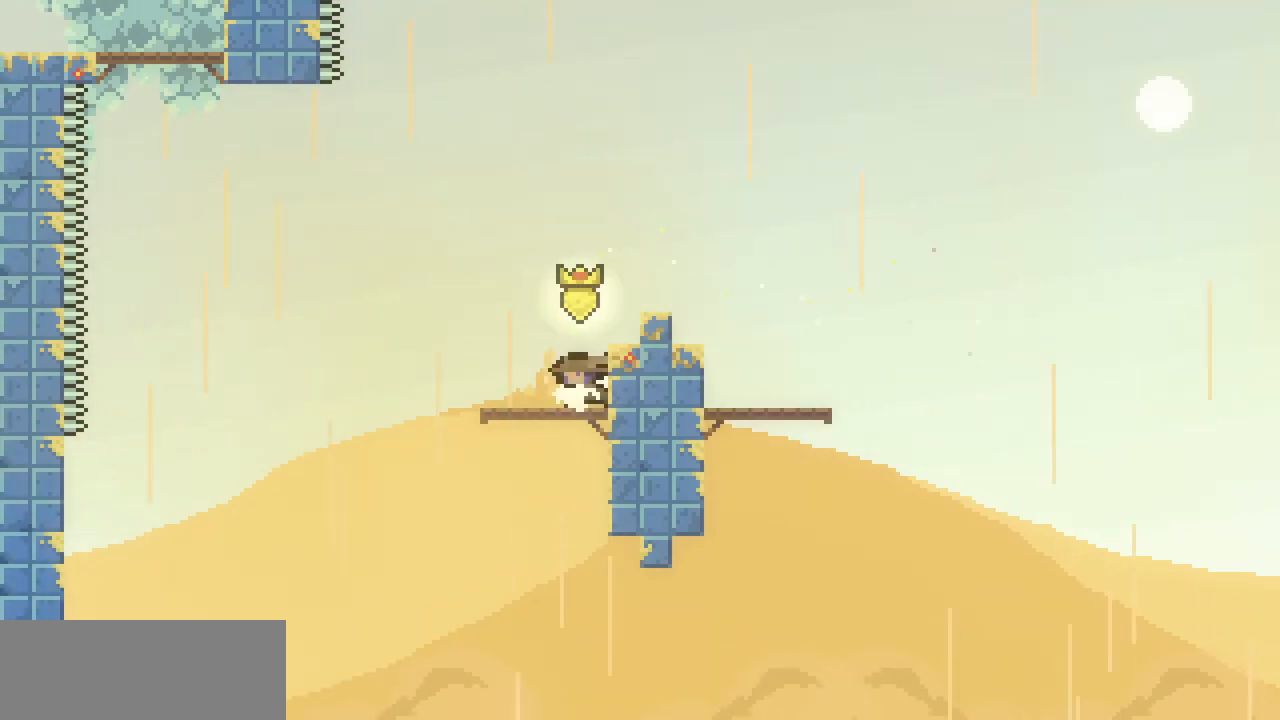
{"keys": ["c", "up"], "events": [[100, "c", "up"], [200, "z", "down"], [333, "up", "down"], [433, "left", "up"], [467, "c", "down"], [467, "z", "up"]]}
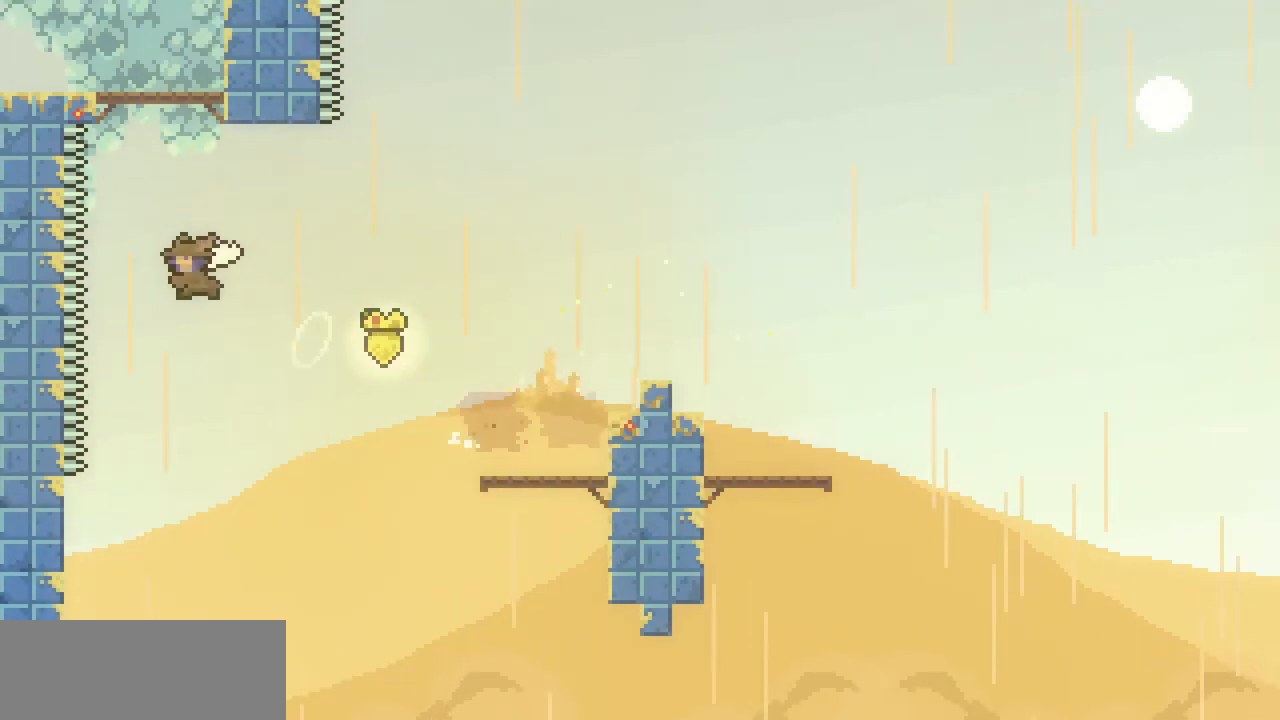
{"keys": [], "events": [[100, "c", "up"], [400, "up", "up"]]}
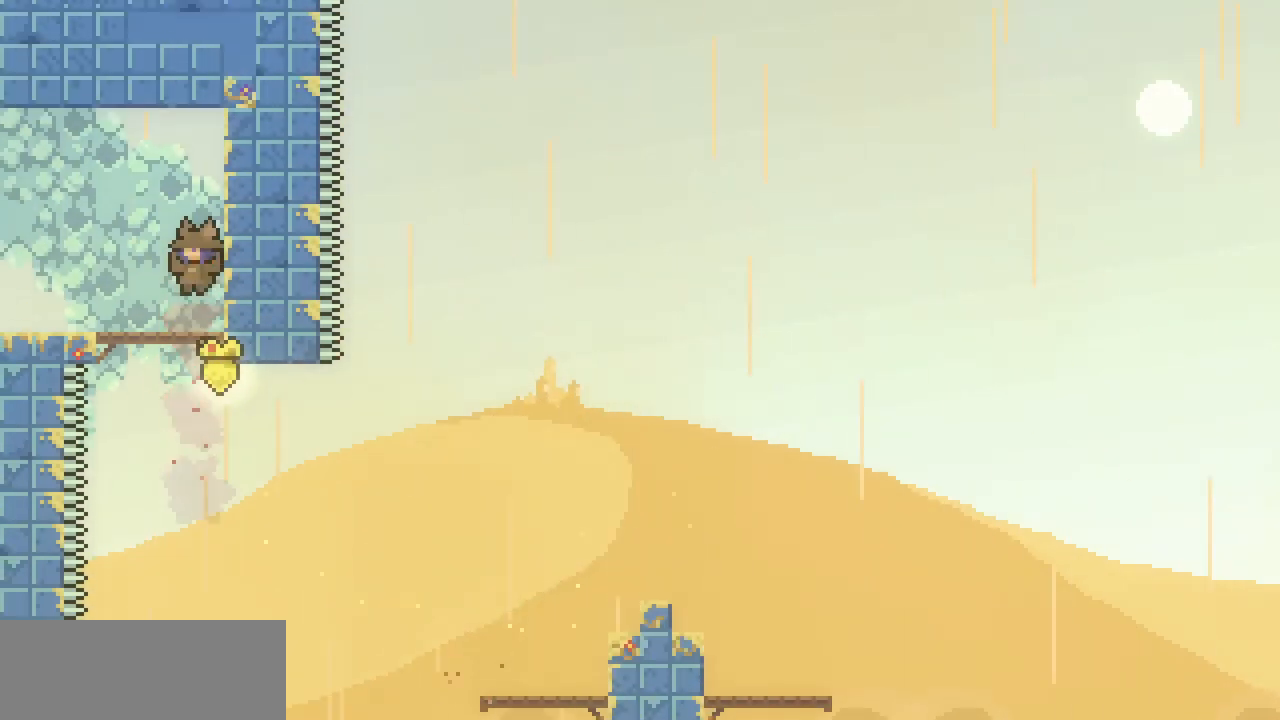
{"keys": ["left"], "events": [[67, "down", "down"], [67, "left", "down"], [233, "c", "down"], [267, "c", "up"], [267, "z", "down"], [300, "down", "up"], [300, "z", "up"]]}
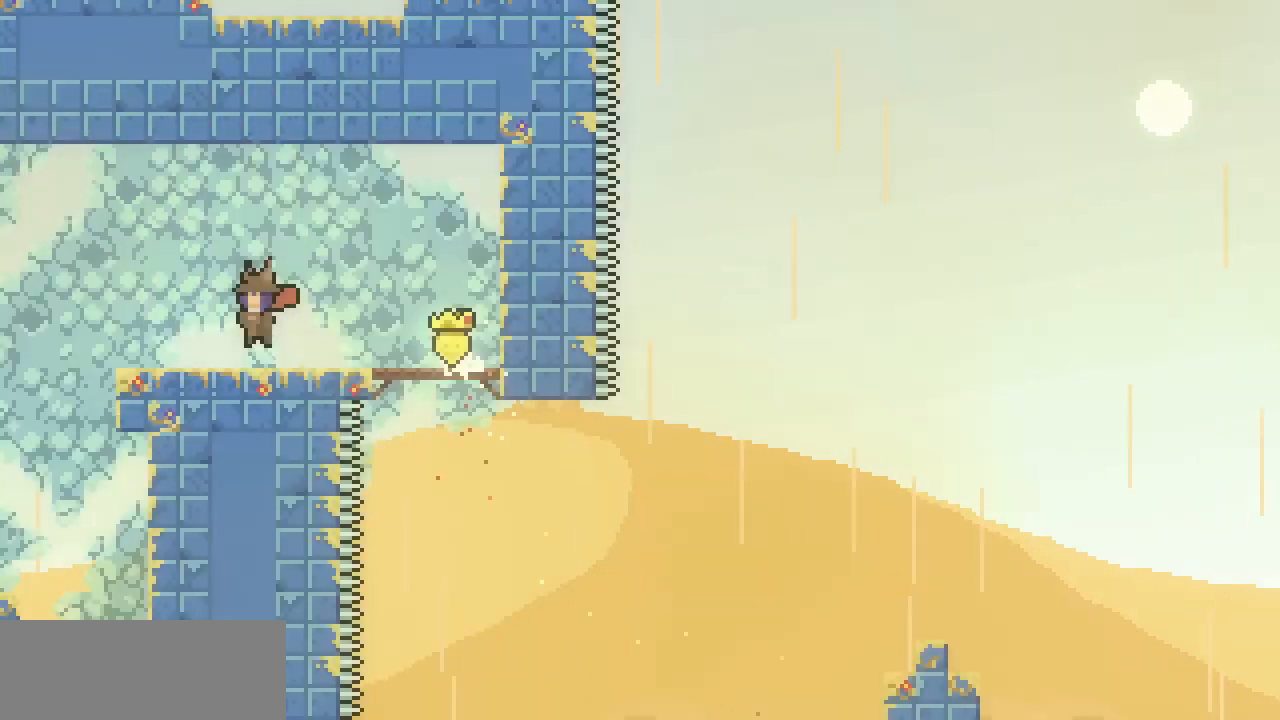
{"keys": ["left"], "events": []}
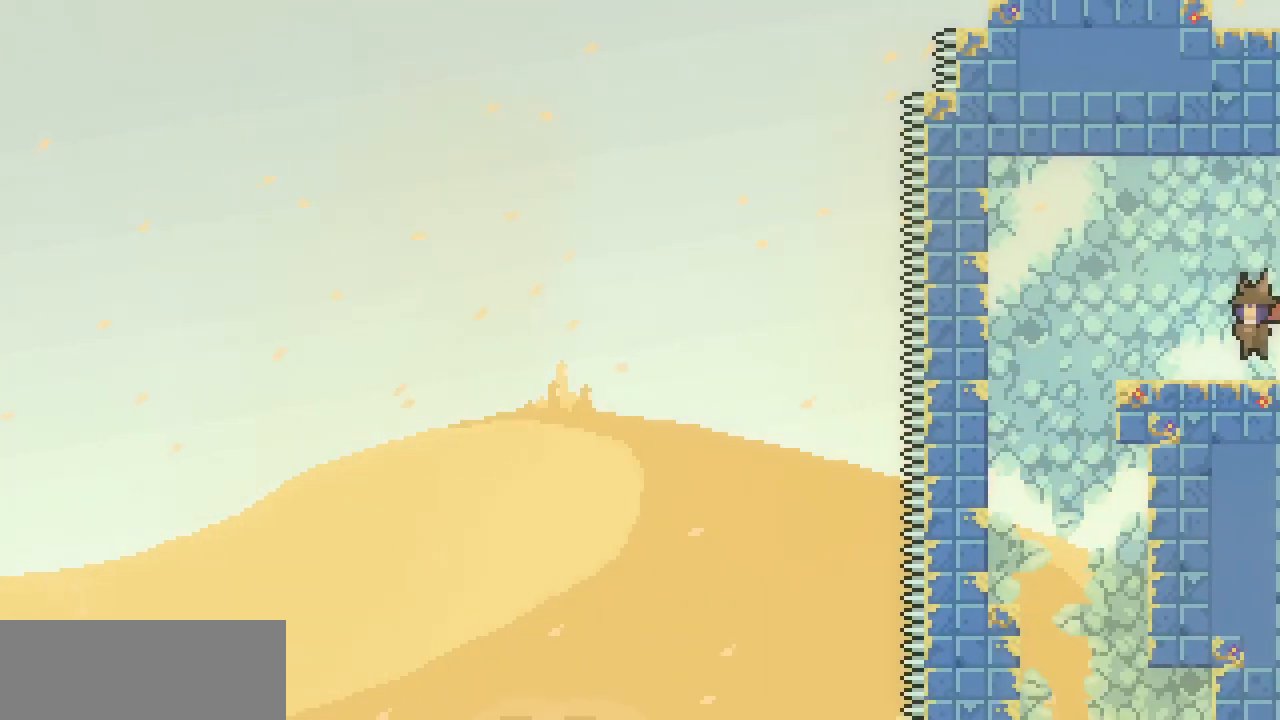
{"keys": ["down", "right"], "events": [[300, "down", "down"], [333, "left", "up"], [433, "right", "down"]]}
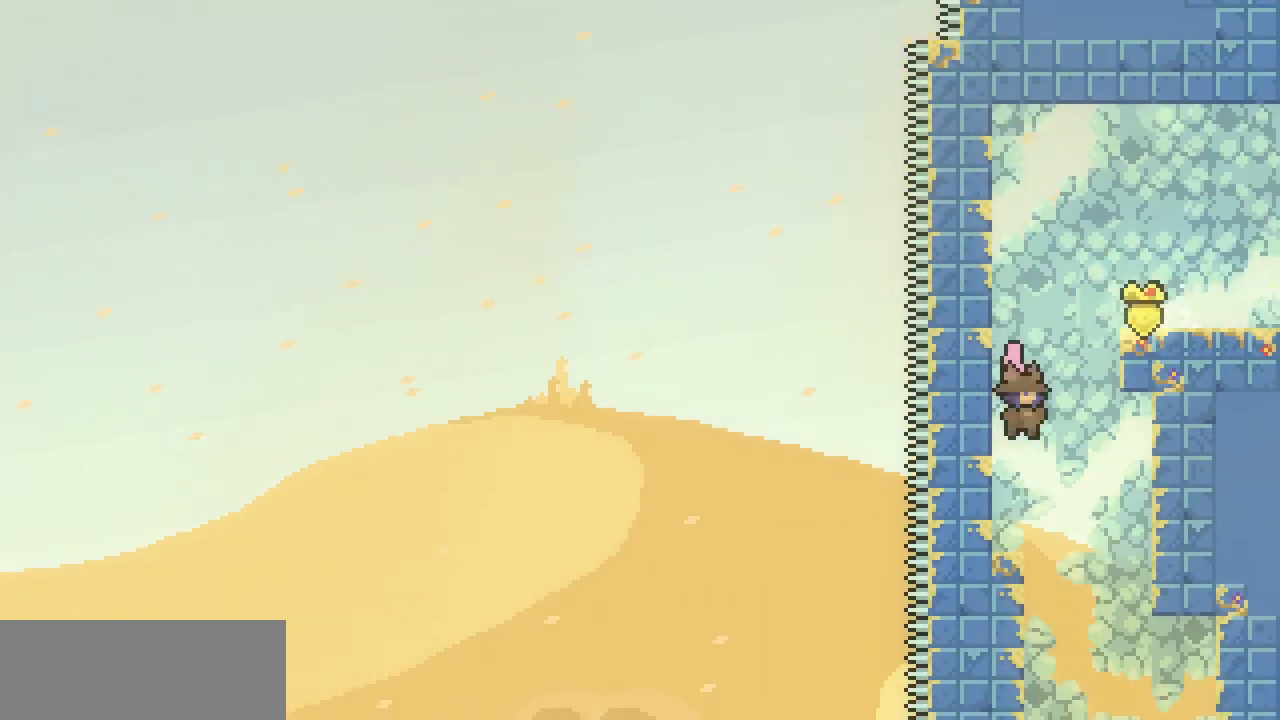
{"keys": ["down"], "events": [[67, "right", "up"], [267, "left", "down"], [367, "left", "up"]]}
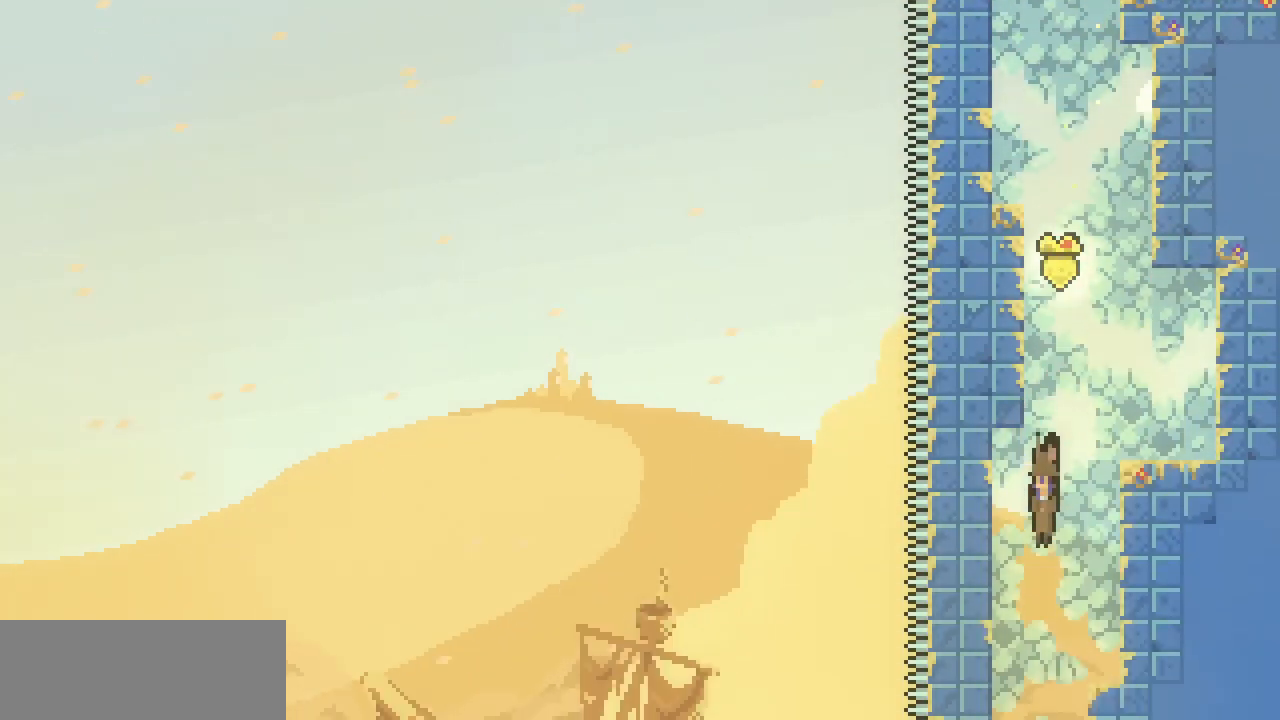
{"keys": ["down", "right"], "events": [[33, "right", "down"]]}
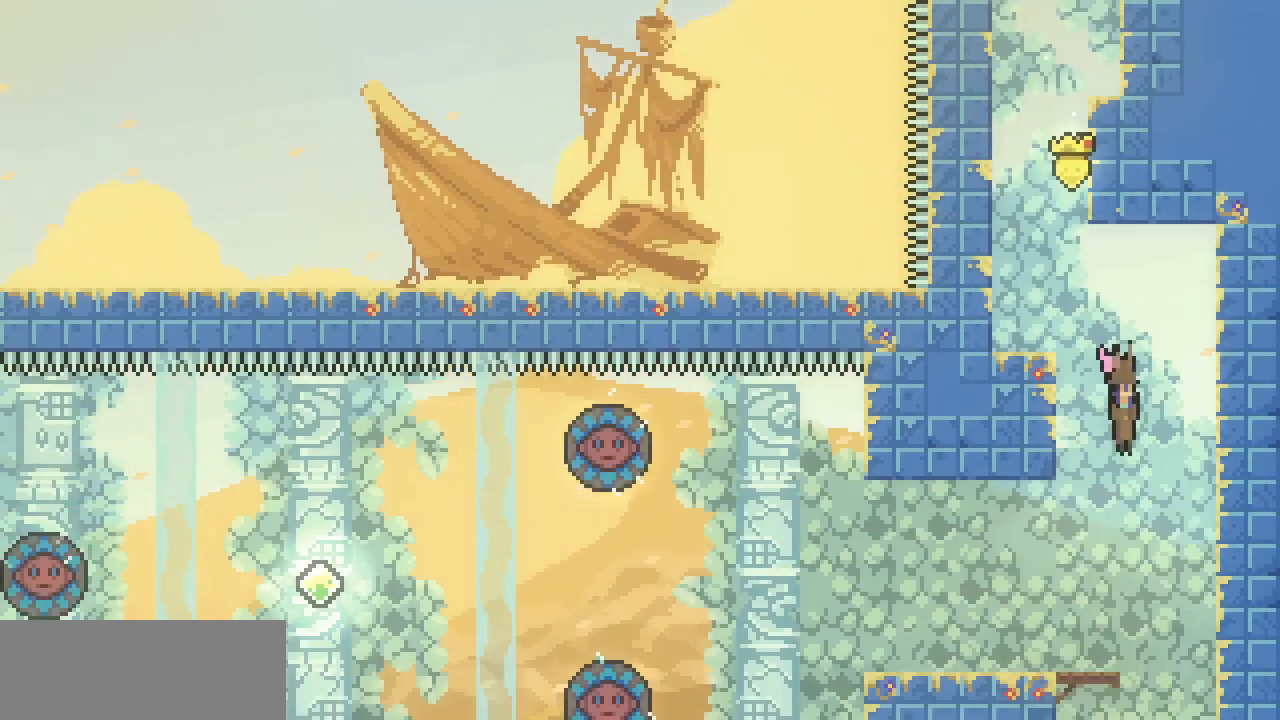
{"keys": ["down"], "events": [[167, "right", "up"]]}